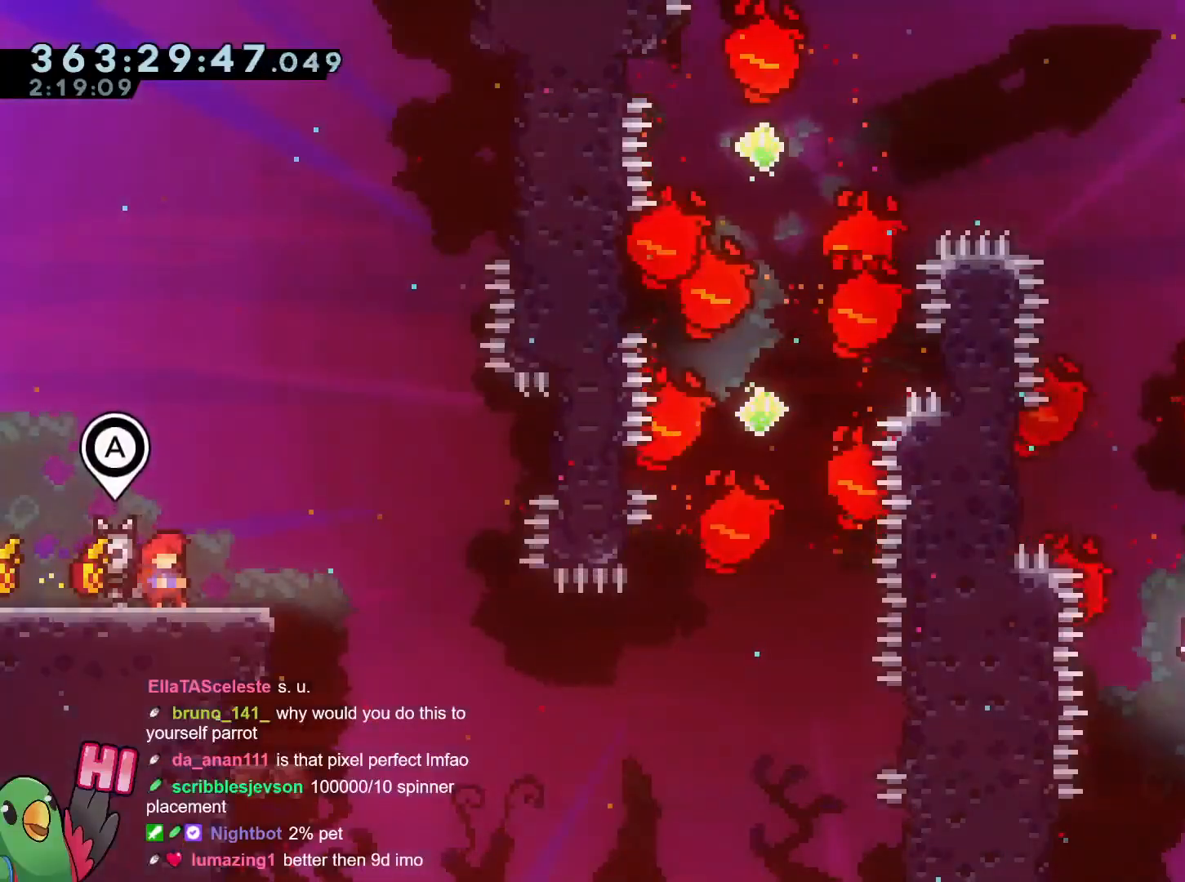
Gameplay with a controller (Nintendo layout); each line is a JSON object with the inputs held at the frame after it. "events" lists button and stick changes between this image and that frame as [ms after this image, input, new state], when the widget could be followed in between. Not read: HOME L3 R3.
{"buttons": ["R1"], "left_stick": "center", "right_stick": "center", "events": []}
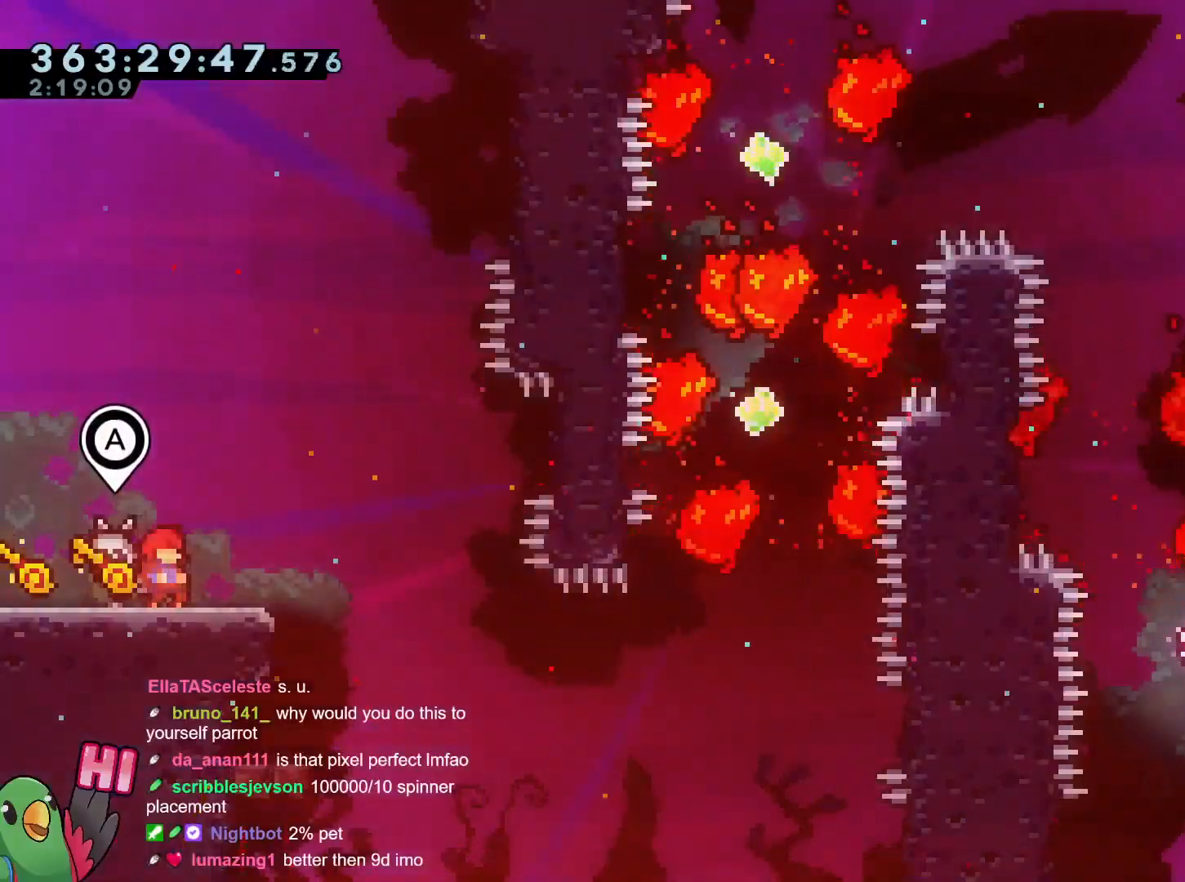
{"buttons": ["R1"], "left_stick": "center", "right_stick": "center", "events": []}
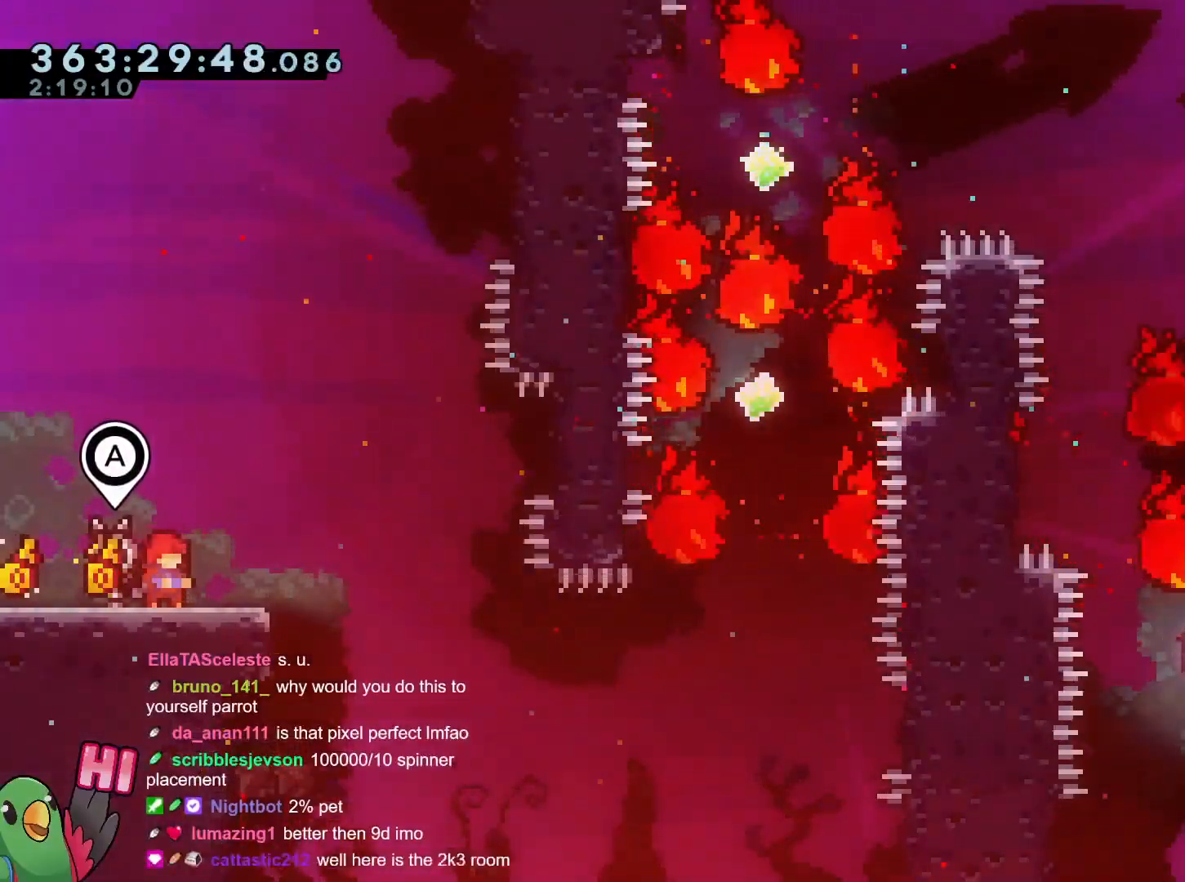
{"buttons": ["B", "R1"], "left_stick": "right", "right_stick": "center", "events": [[184, "left_stick", "right"], [401, "B", "down"]]}
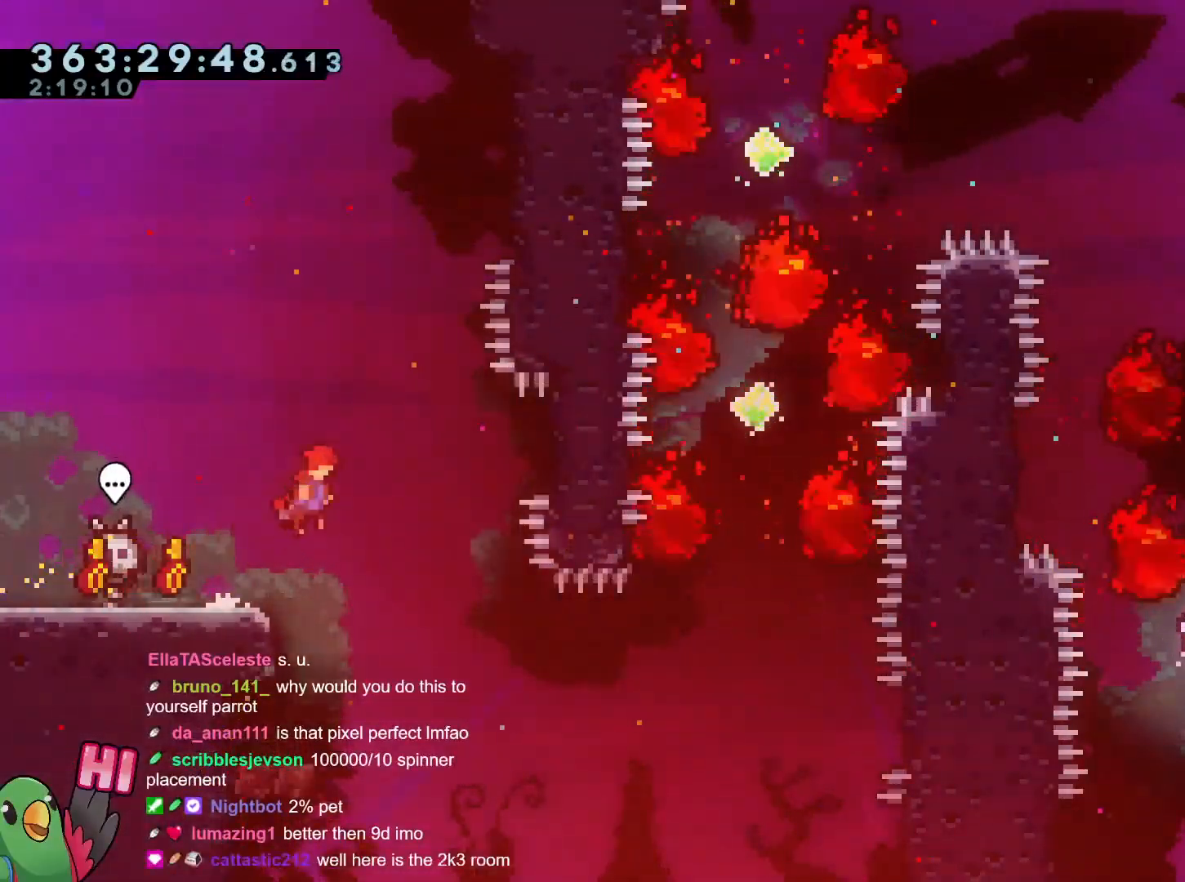
{"buttons": ["R1"], "left_stick": "center", "right_stick": "center", "events": [[67, "left_stick", "center"], [484, "B", "up"]]}
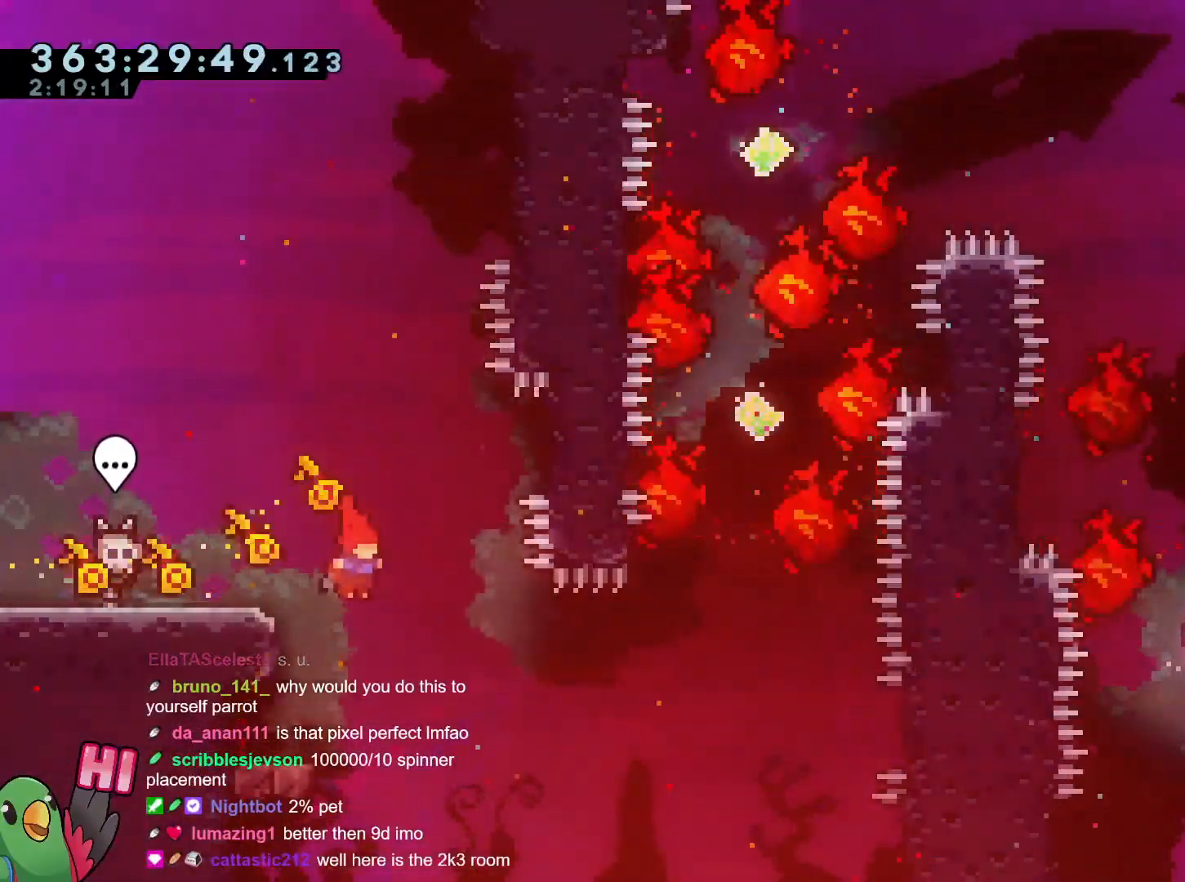
{"buttons": ["L2"], "left_stick": "center", "right_stick": "center", "events": [[17, "left_stick", "left"], [151, "L2", "down"], [151, "left_stick", "center"], [167, "R1", "up"]]}
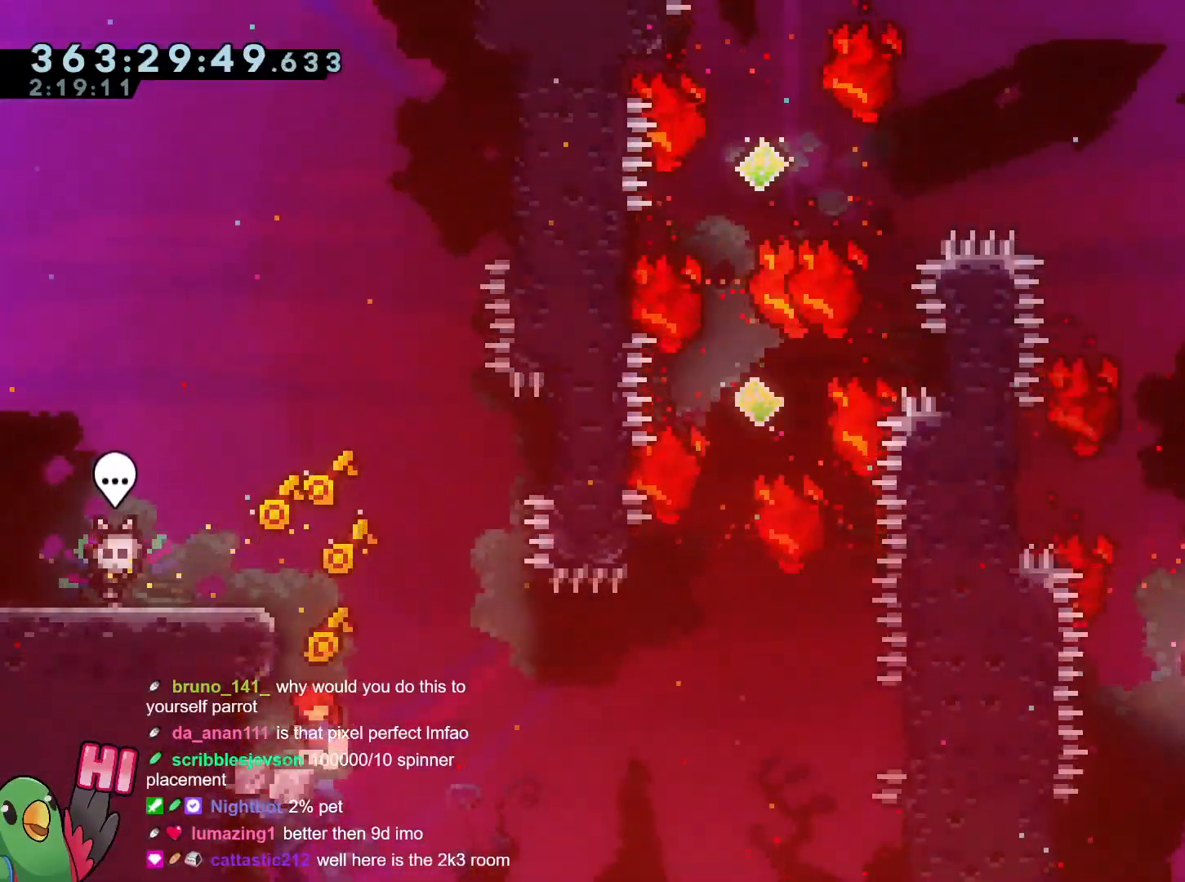
{"buttons": ["B", "L2"], "left_stick": "down-right", "right_stick": "center", "events": [[17, "left_stick", "left"], [50, "Y", "down"], [150, "Y", "up"], [217, "left_stick", "down-right"], [233, "B", "down"]]}
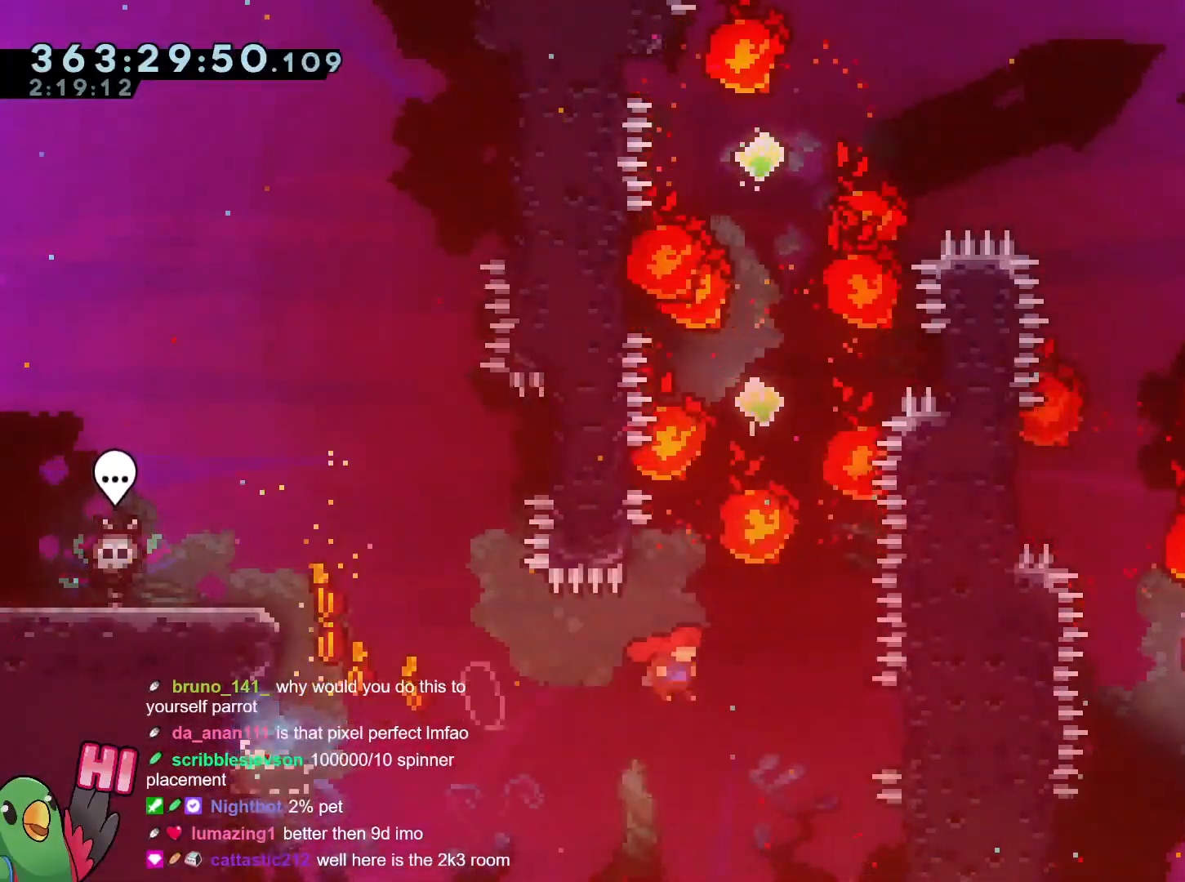
{"buttons": ["B", "L2"], "left_stick": "up", "right_stick": "center", "events": [[50, "left_stick", "up-right"], [84, "Y", "down"], [100, "left_stick", "up"], [251, "Y", "up"], [284, "left_stick", "up-right"], [451, "left_stick", "up"]]}
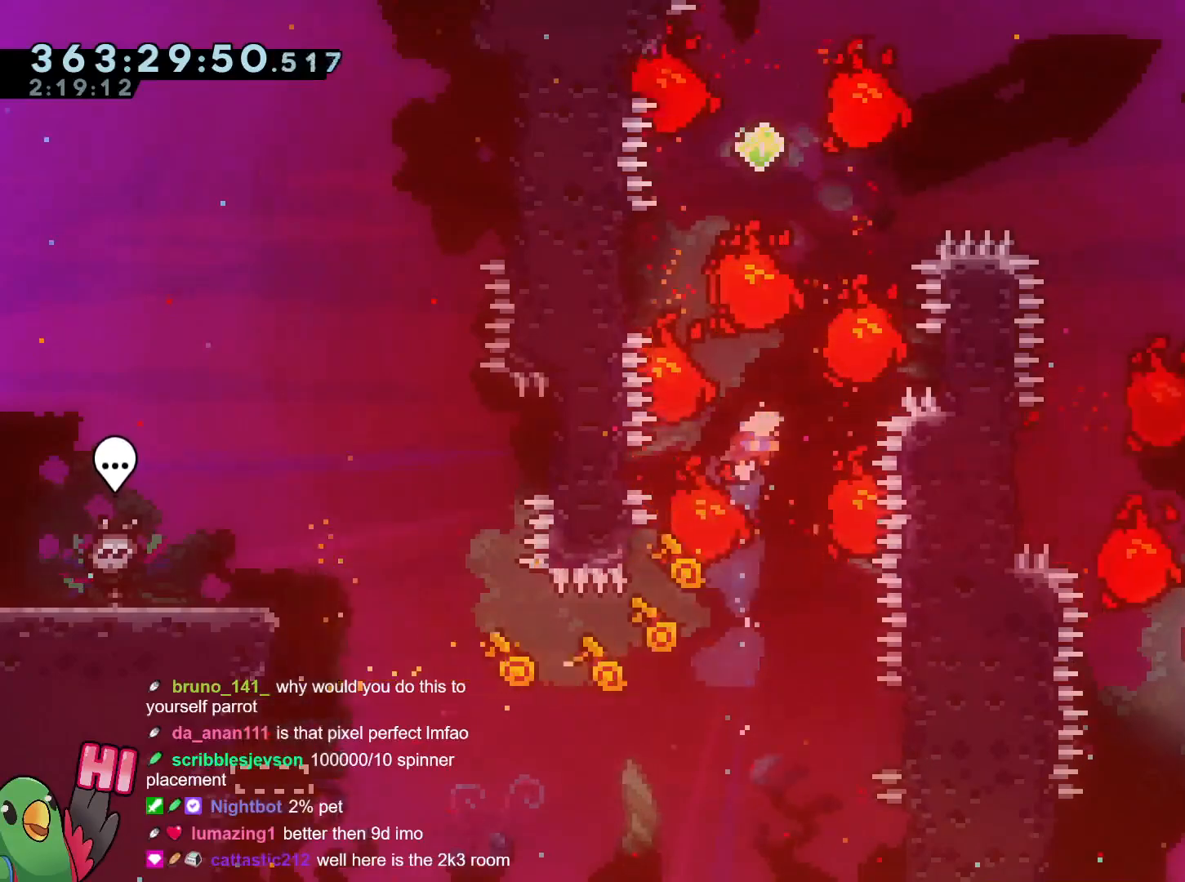
{"buttons": ["B", "L2"], "left_stick": "right", "right_stick": "center", "events": [[100, "Y", "down"], [283, "Y", "up"], [400, "left_stick", "center"], [467, "left_stick", "right"]]}